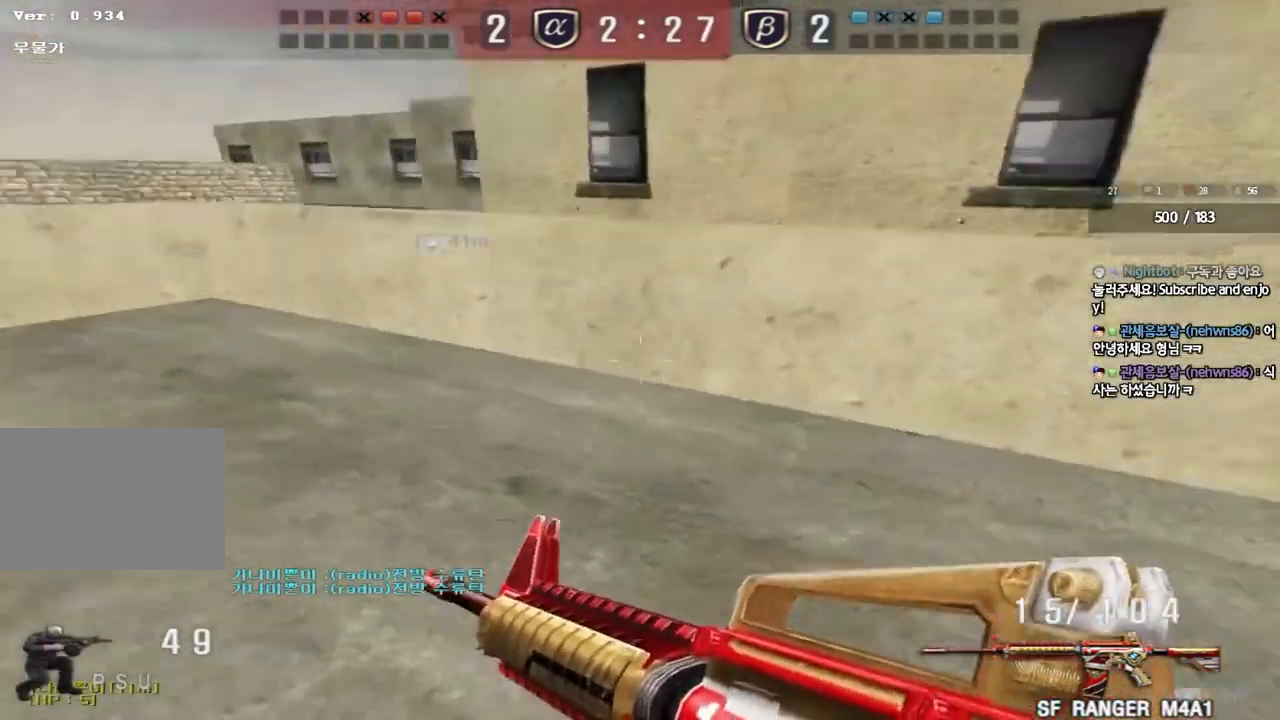
Gameplay with keyboard; each line is a JSON object with the keys held at the frame after it. "events" lists presses ("down") and releases ("up") of "a", "ctrl", "d", "e", "f", "q", "r", "s", "shift", "space", "tab" and "w" between this image and that frame as [ms after this image, input, new state], when the widget could be followed in between. No other keys are recorded. Mouse input is not recorded.
{"keys": ["a", "w"], "events": [[33, "ctrl", "up"], [33, "w", "down"], [50, "a", "down"], [300, "ctrl", "down"], [300, "w", "up"], [317, "a", "up"], [400, "ctrl", "up"], [417, "w", "down"], [433, "a", "down"]]}
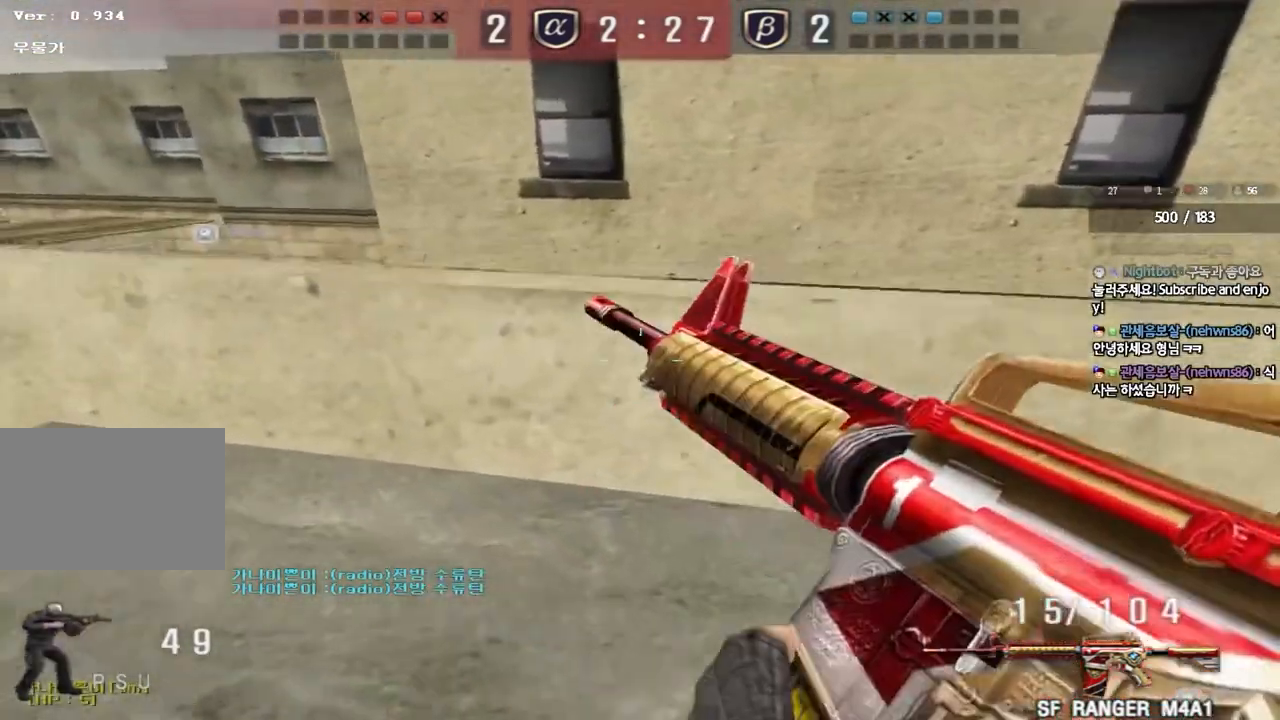
{"keys": ["d", "w"], "events": [[133, "a", "up"], [133, "w", "up"], [183, "ctrl", "down"], [300, "ctrl", "up"], [300, "w", "down"], [317, "d", "down"]]}
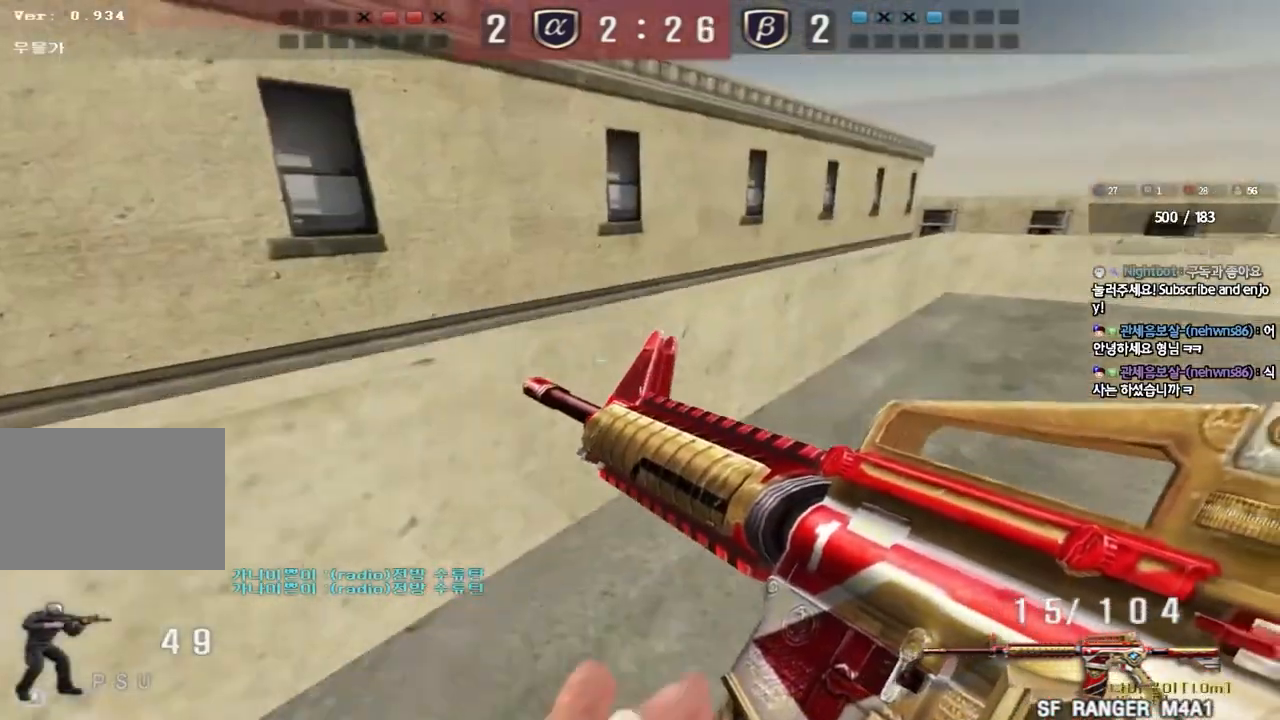
{"keys": ["d", "w"], "events": [[183, "ctrl", "down"], [200, "d", "up"], [217, "w", "up"], [283, "ctrl", "up"], [283, "w", "down"], [300, "d", "down"]]}
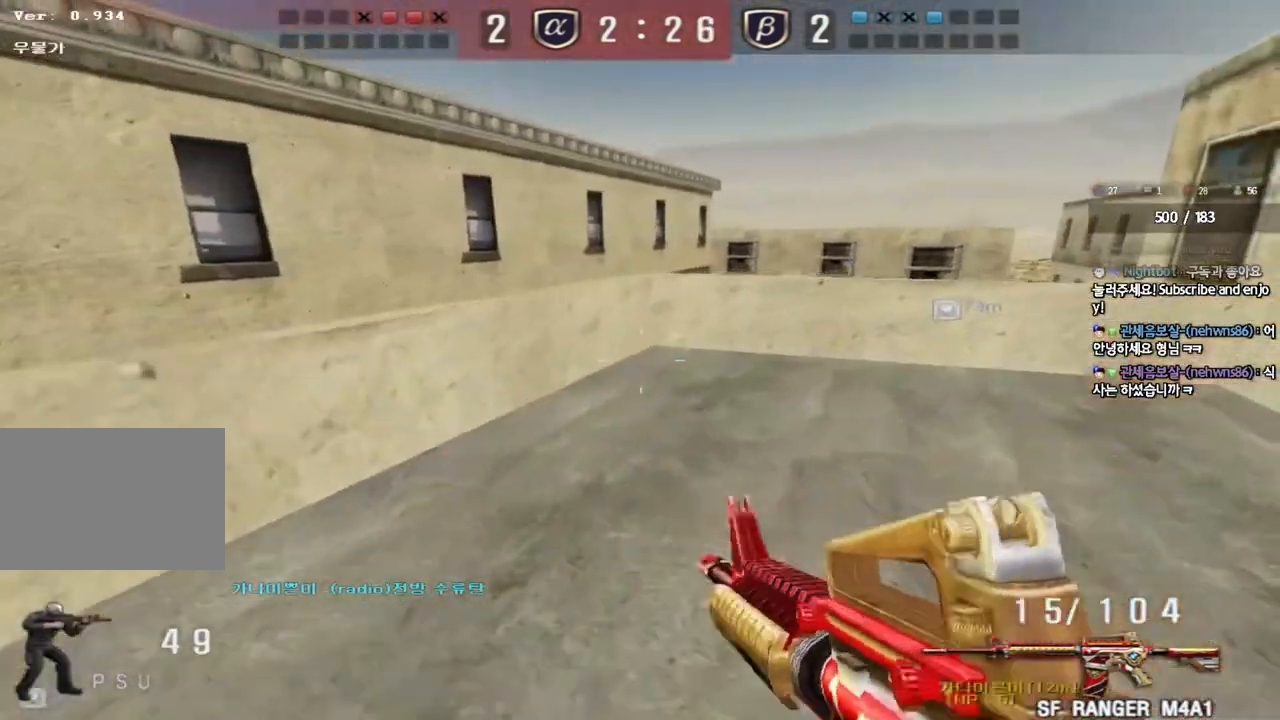
{"keys": ["d", "w"], "events": [[83, "ctrl", "down"], [83, "d", "up"], [117, "w", "up"], [167, "ctrl", "up"], [183, "d", "down"], [183, "w", "down"], [300, "ctrl", "down"], [300, "d", "up"], [300, "w", "up"], [367, "w", "down"], [383, "ctrl", "up"], [400, "d", "down"]]}
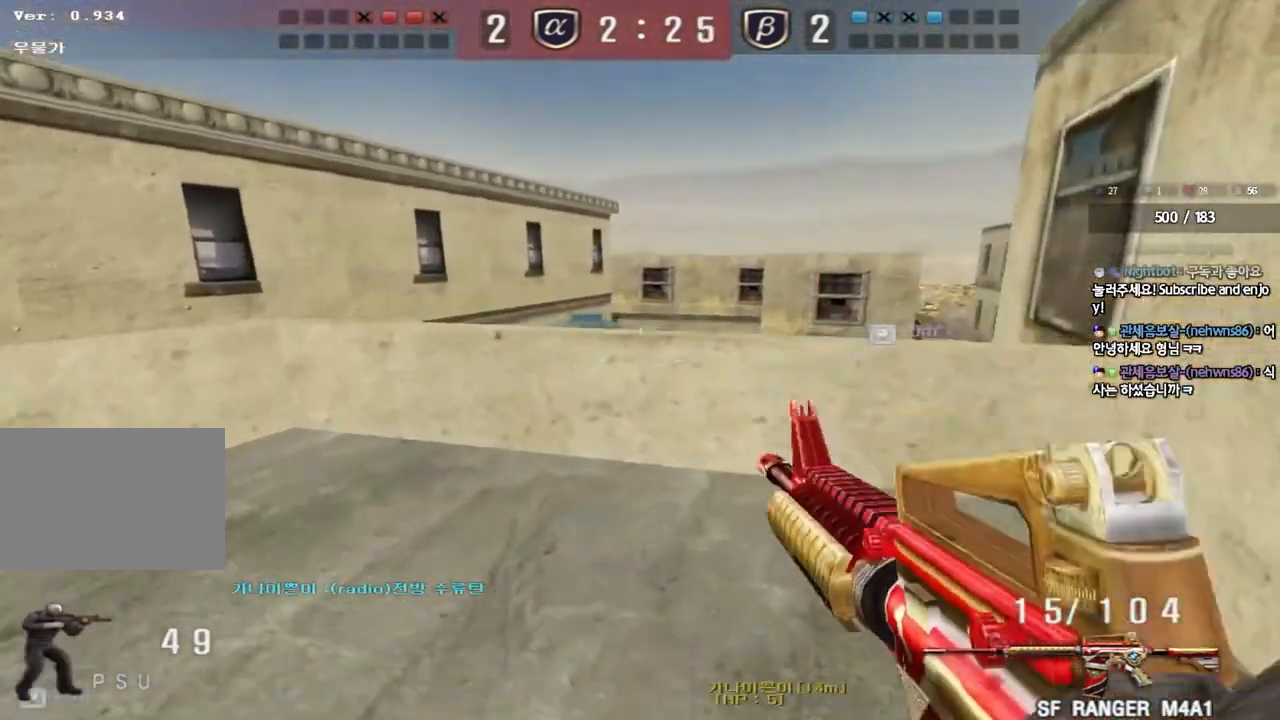
{"keys": [], "events": [[133, "w", "up"], [150, "d", "up"]]}
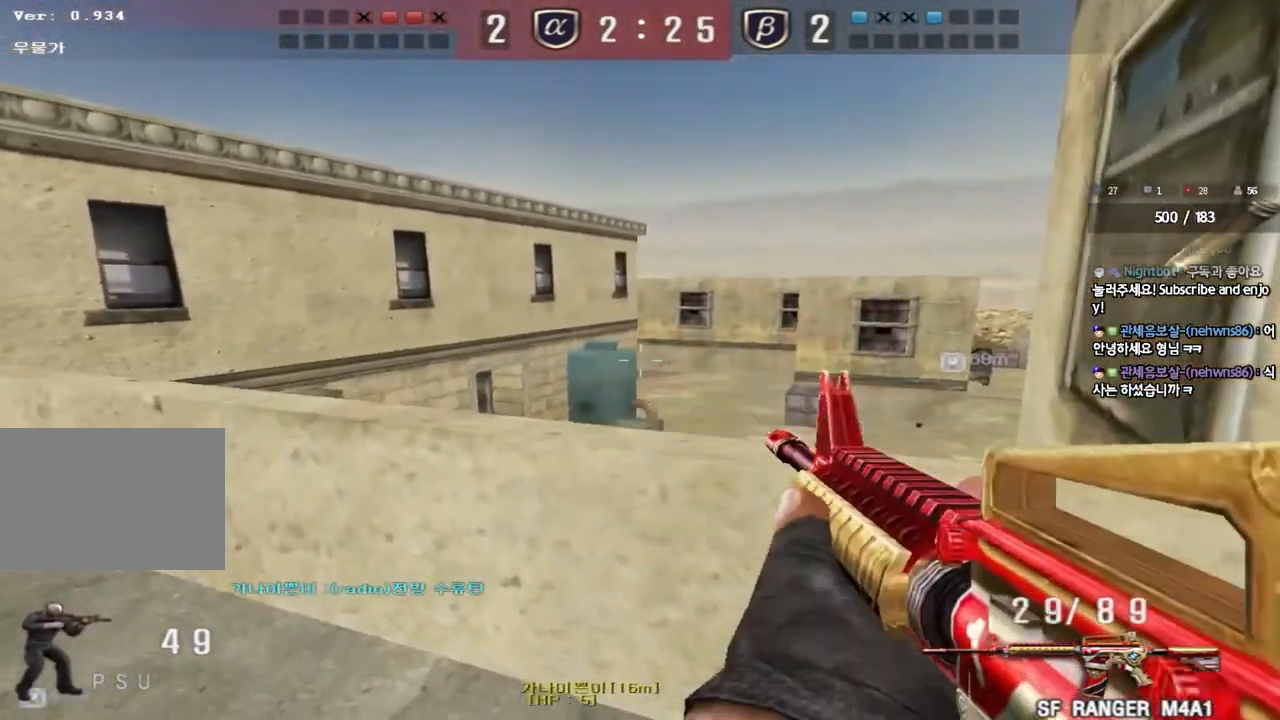
{"keys": ["a", "ctrl"], "events": [[233, "a", "down"], [233, "s", "down"], [483, "ctrl", "down"], [500, "s", "up"]]}
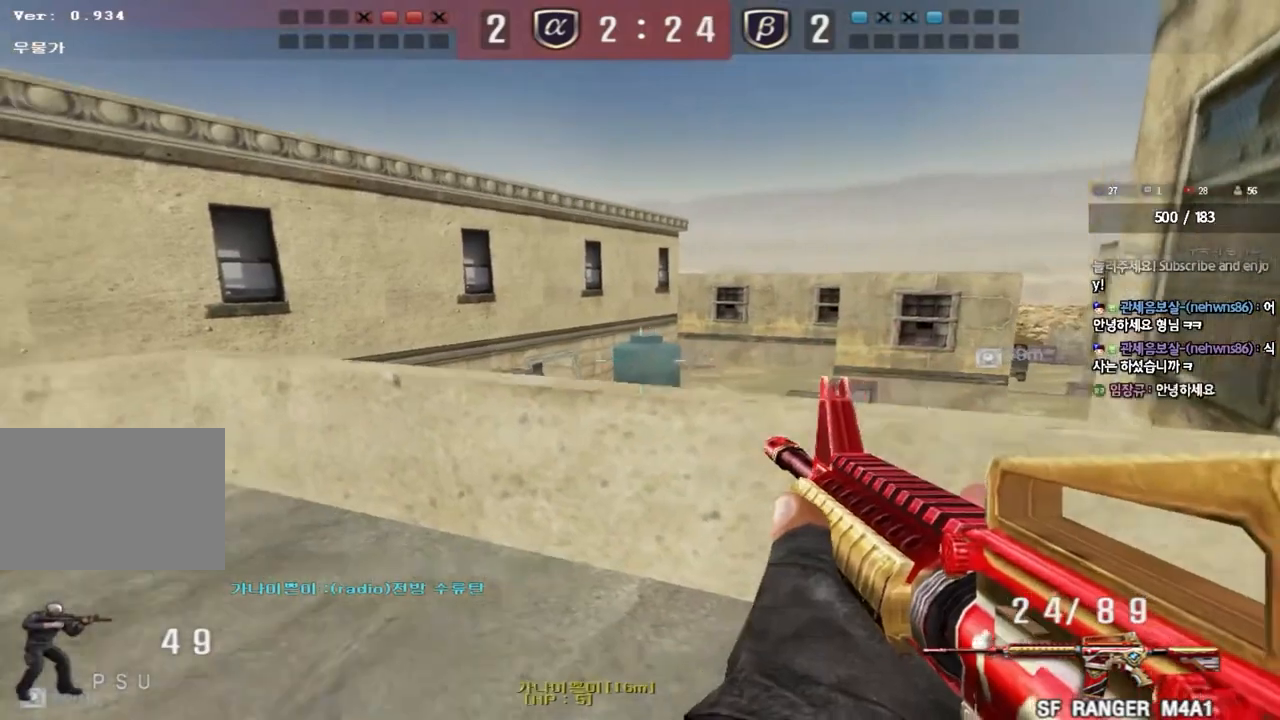
{"keys": ["shift"], "events": [[17, "a", "up"], [100, "a", "down"], [100, "w", "down"], [133, "ctrl", "up"], [483, "w", "up"], [500, "a", "up"], [500, "shift", "down"]]}
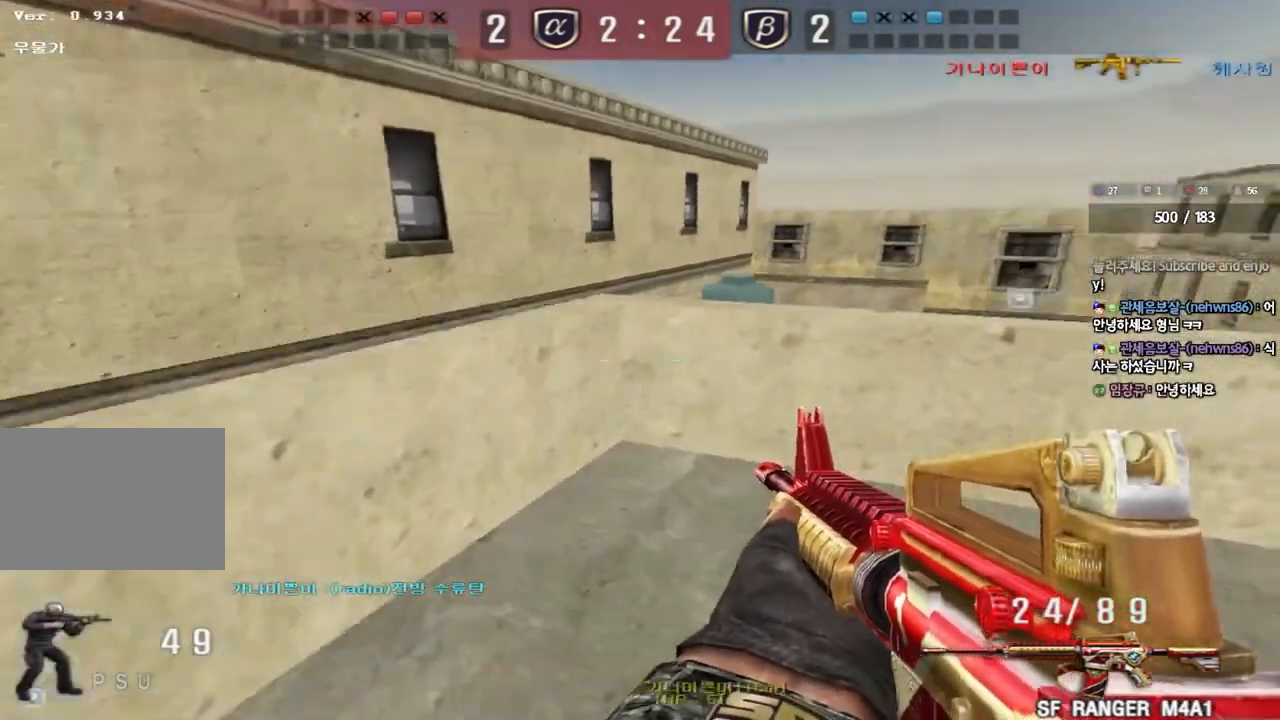
{"keys": ["a", "shift", "w"], "events": [[33, "space", "down"], [100, "a", "down"], [100, "space", "up"], [100, "w", "down"], [117, "shift", "up"], [217, "shift", "down"], [333, "shift", "up"], [467, "shift", "down"]]}
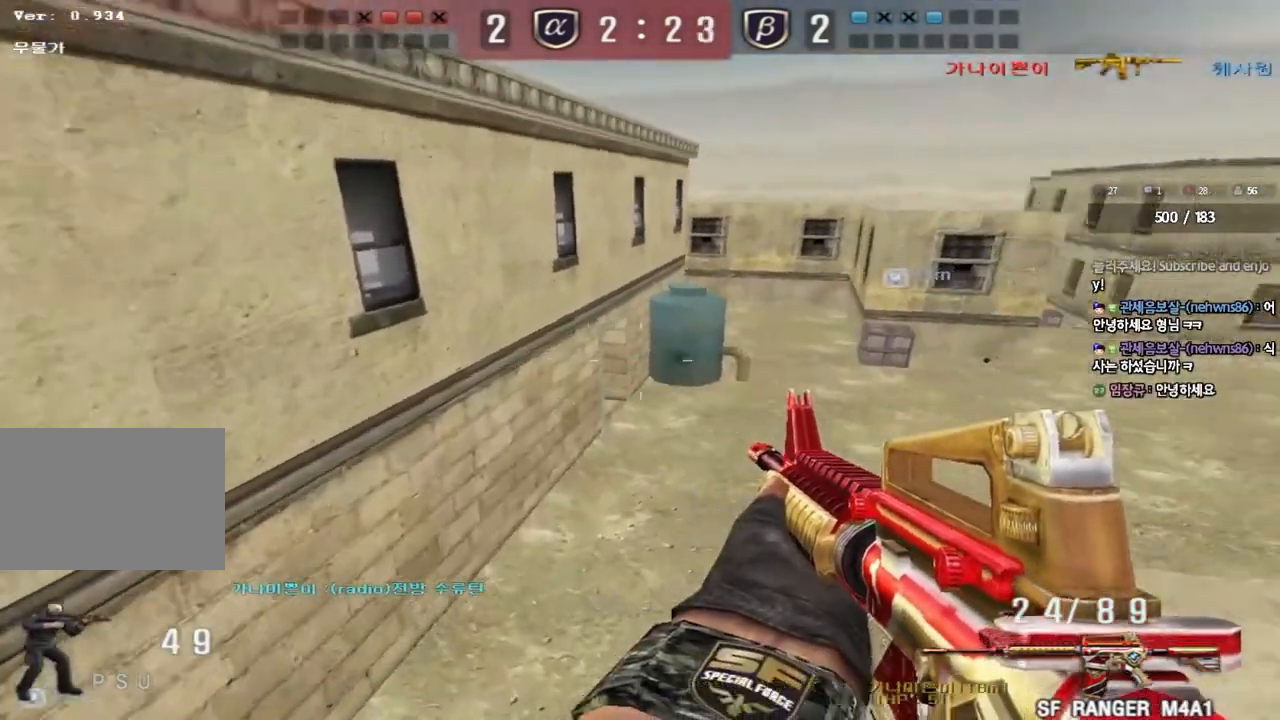
{"keys": ["a", "w"], "events": [[133, "w", "up"], [183, "w", "down"], [250, "shift", "up"]]}
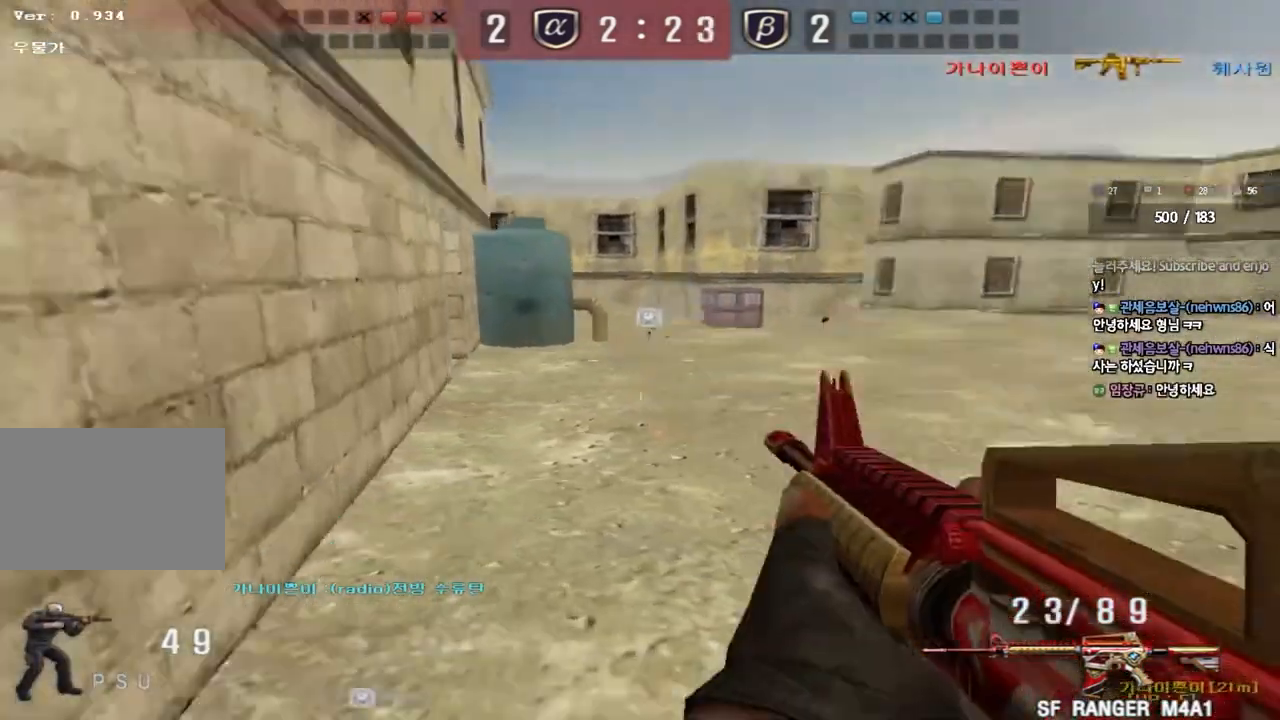
{"keys": ["d", "w"], "events": [[17, "w", "up"], [33, "ctrl", "down"], [50, "a", "up"], [83, "d", "down"], [83, "w", "down"], [100, "ctrl", "up"], [333, "ctrl", "down"], [333, "d", "up"], [350, "w", "up"], [433, "ctrl", "up"], [433, "d", "down"], [433, "w", "down"]]}
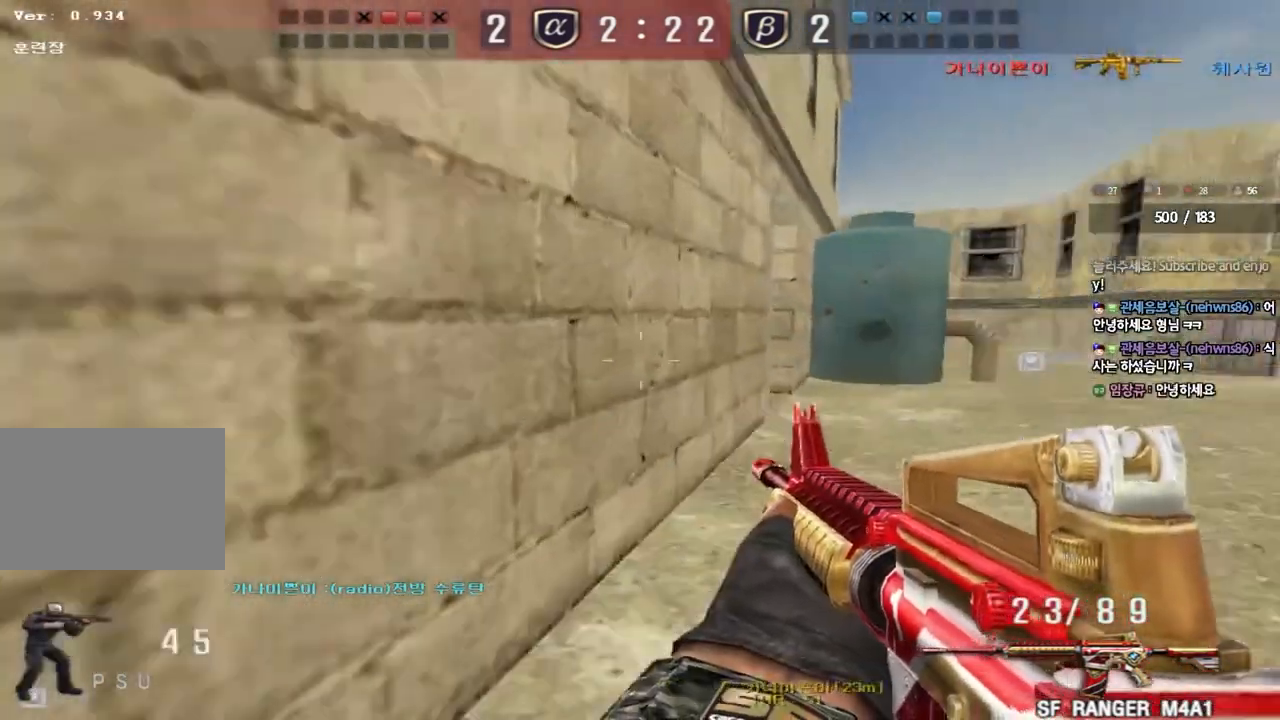
{"keys": ["d", "w"], "events": [[183, "d", "up"], [200, "ctrl", "down"], [217, "w", "up"], [283, "ctrl", "up"], [283, "d", "down"], [283, "w", "down"]]}
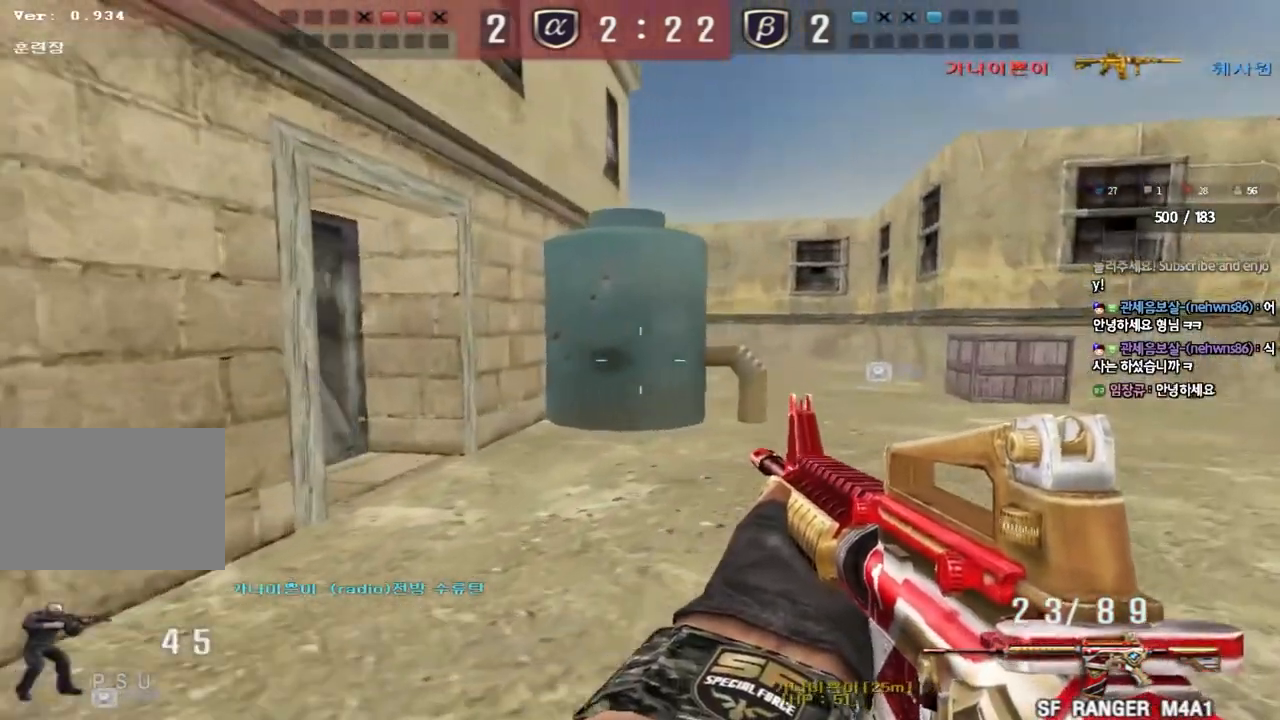
{"keys": ["d", "w"], "events": [[17, "ctrl", "down"], [17, "d", "up"], [50, "w", "up"], [117, "ctrl", "up"], [117, "w", "down"], [133, "d", "down"], [350, "d", "up"], [367, "ctrl", "down"], [383, "w", "up"], [467, "ctrl", "up"], [467, "d", "down"], [467, "w", "down"]]}
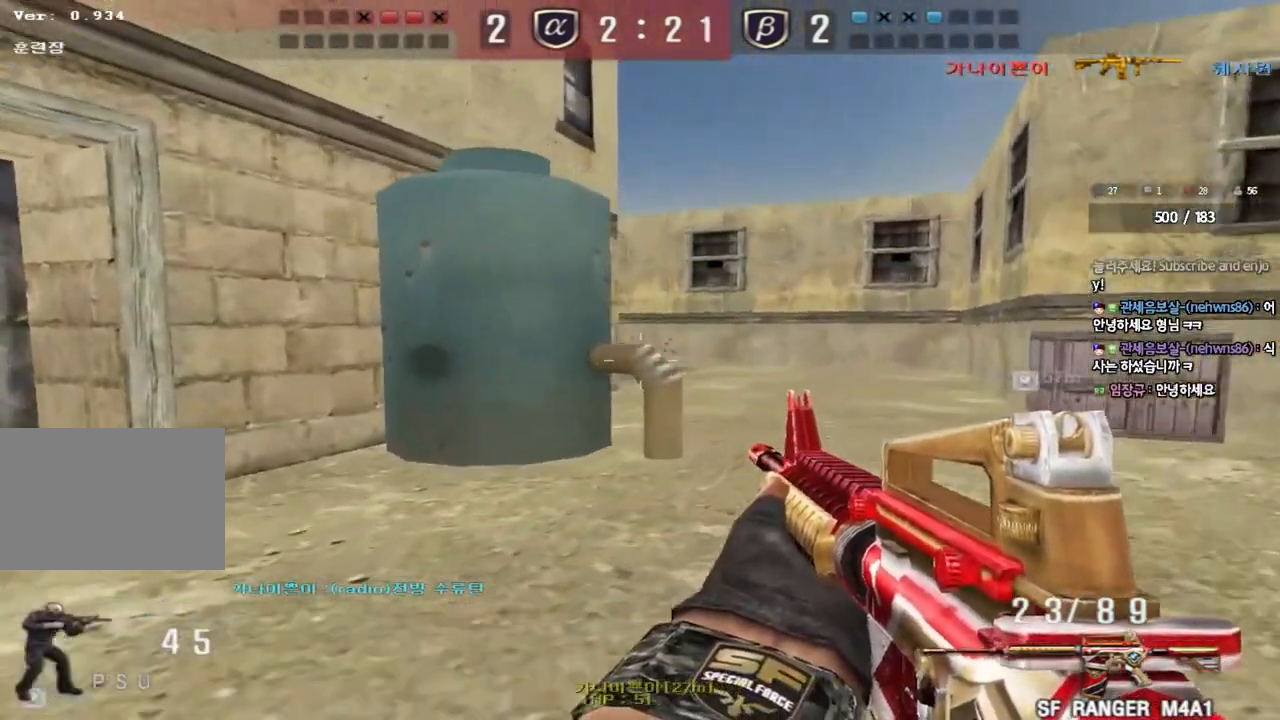
{"keys": ["d", "w"], "events": [[200, "ctrl", "down"], [200, "d", "up"], [233, "w", "up"], [300, "ctrl", "up"], [300, "d", "down"], [300, "w", "down"]]}
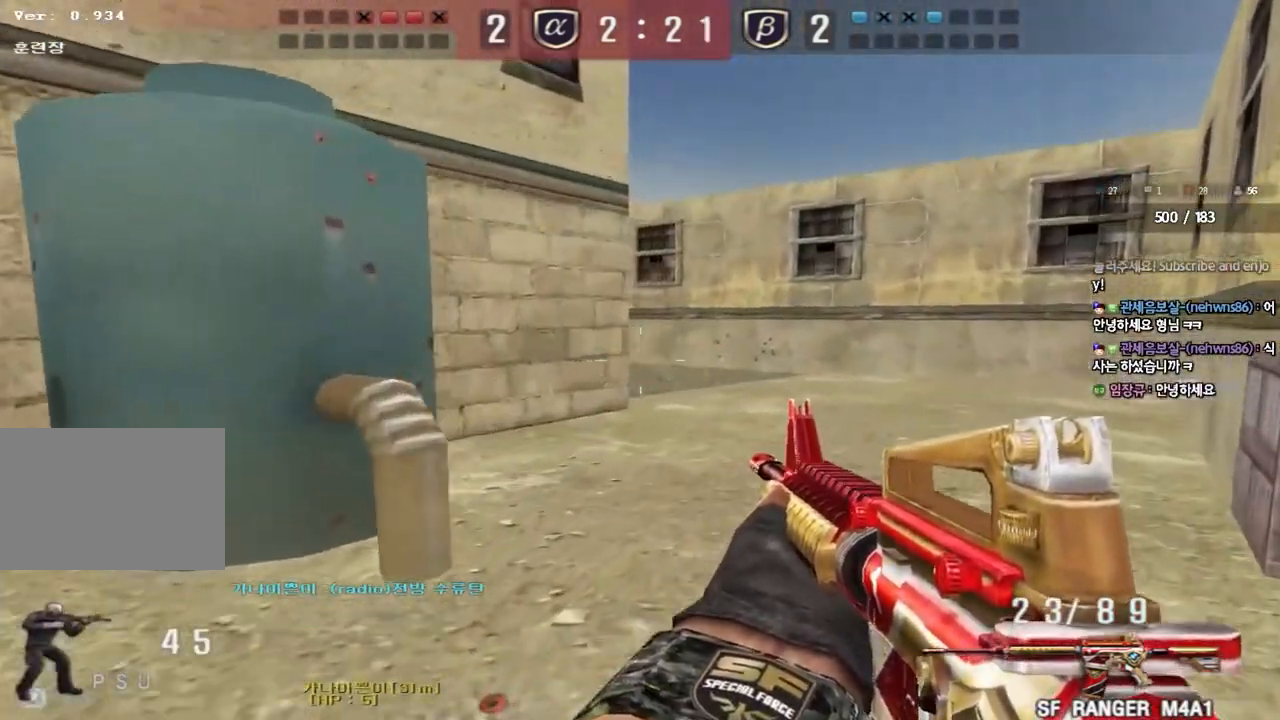
{"keys": ["d", "w"], "events": [[33, "ctrl", "down"], [33, "d", "up"], [50, "w", "up"], [117, "ctrl", "up"], [133, "d", "down"], [133, "w", "down"], [333, "ctrl", "down"], [333, "d", "up"], [350, "w", "up"], [417, "ctrl", "up"], [417, "d", "down"], [433, "w", "down"]]}
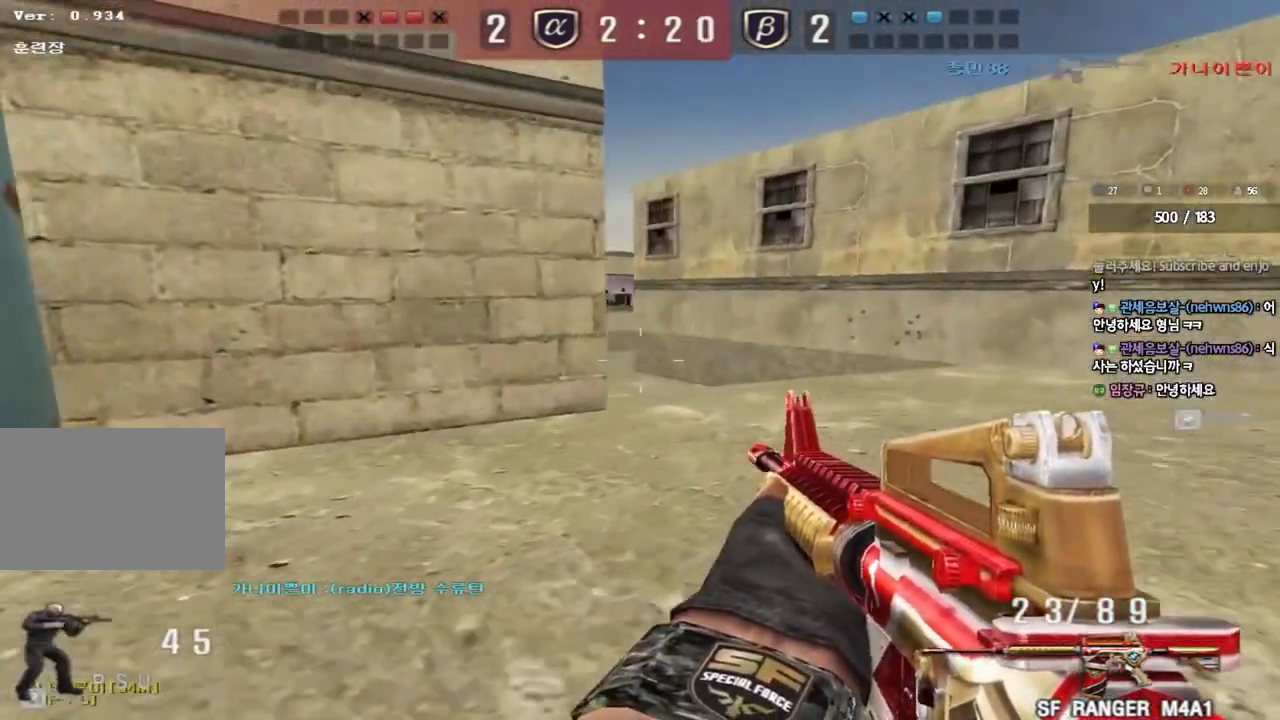
{"keys": ["ctrl", "w"], "events": [[117, "ctrl", "down"], [117, "d", "up"], [150, "w", "up"], [217, "ctrl", "up"], [233, "d", "down"], [233, "w", "down"], [500, "ctrl", "down"], [500, "d", "up"]]}
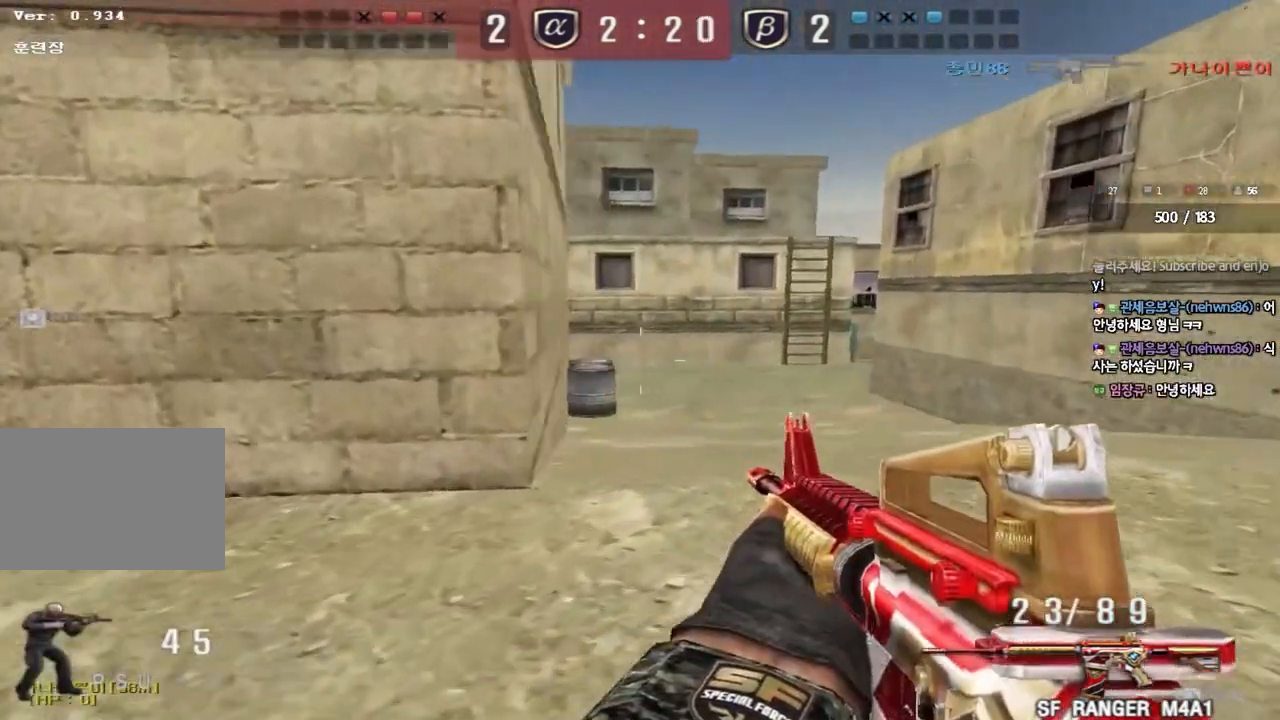
{"keys": ["d", "w"], "events": [[33, "w", "up"], [100, "ctrl", "up"], [100, "w", "down"], [117, "d", "down"], [333, "ctrl", "down"], [333, "d", "up"], [367, "w", "up"], [433, "ctrl", "up"], [433, "w", "down"], [450, "d", "down"]]}
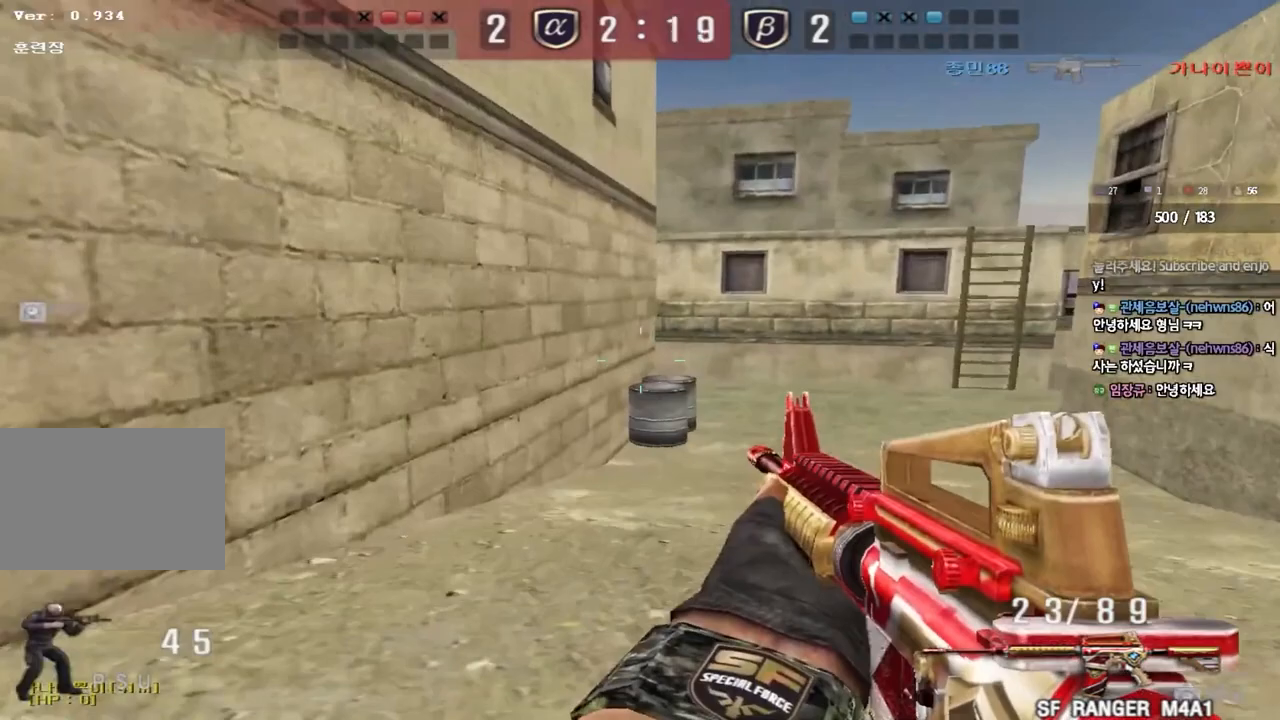
{"keys": ["d", "w"], "events": [[200, "ctrl", "down"], [200, "d", "up"], [217, "w", "up"], [300, "ctrl", "up"], [300, "d", "down"], [300, "w", "down"]]}
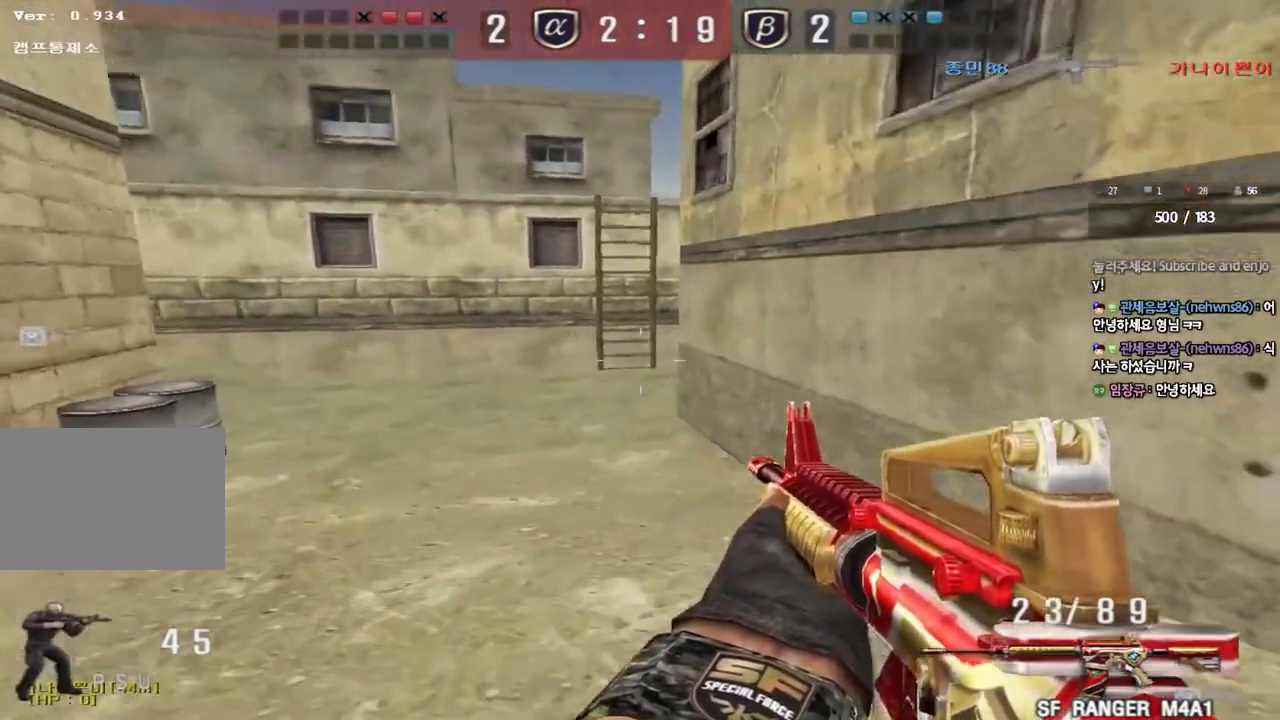
{"keys": ["ctrl"], "events": [[100, "ctrl", "down"], [100, "d", "up"], [117, "w", "up"], [183, "w", "down"], [200, "ctrl", "up"], [217, "d", "down"], [467, "ctrl", "down"], [467, "d", "up"], [500, "w", "up"]]}
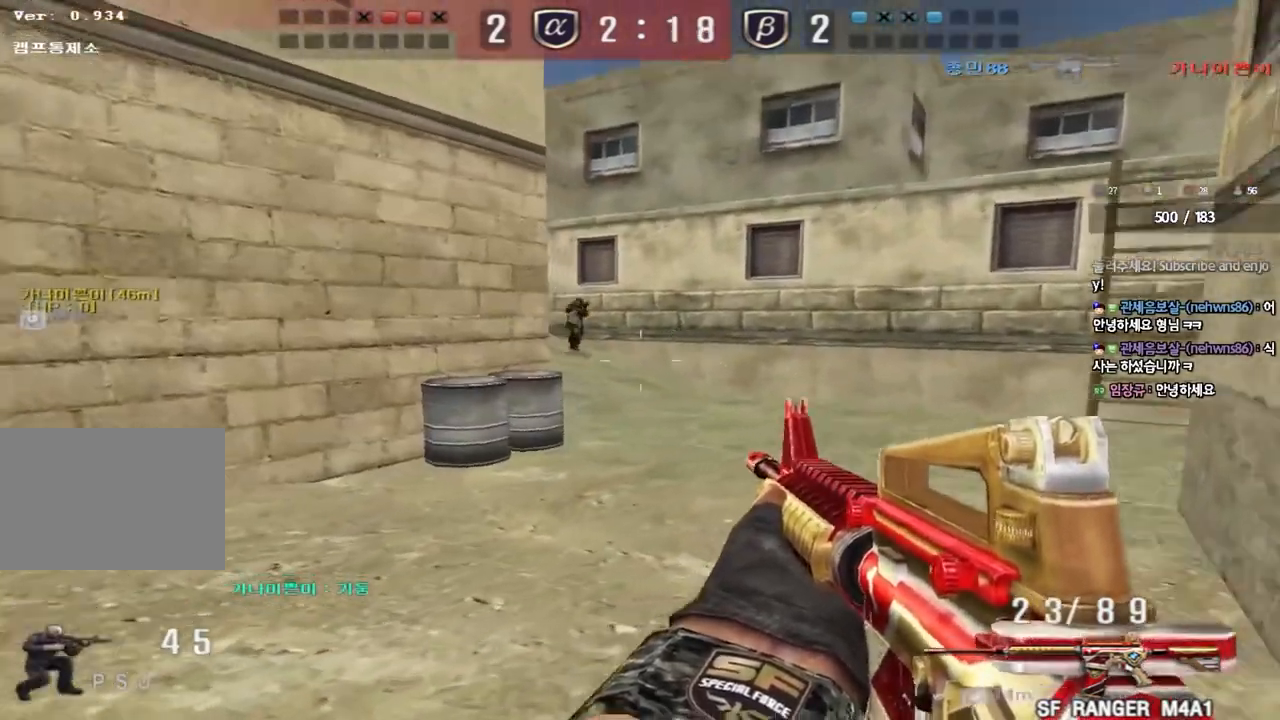
{"keys": ["ctrl"], "events": [[67, "ctrl", "up"], [67, "w", "down"], [83, "d", "down"], [233, "ctrl", "down"], [233, "d", "up"], [250, "w", "up"]]}
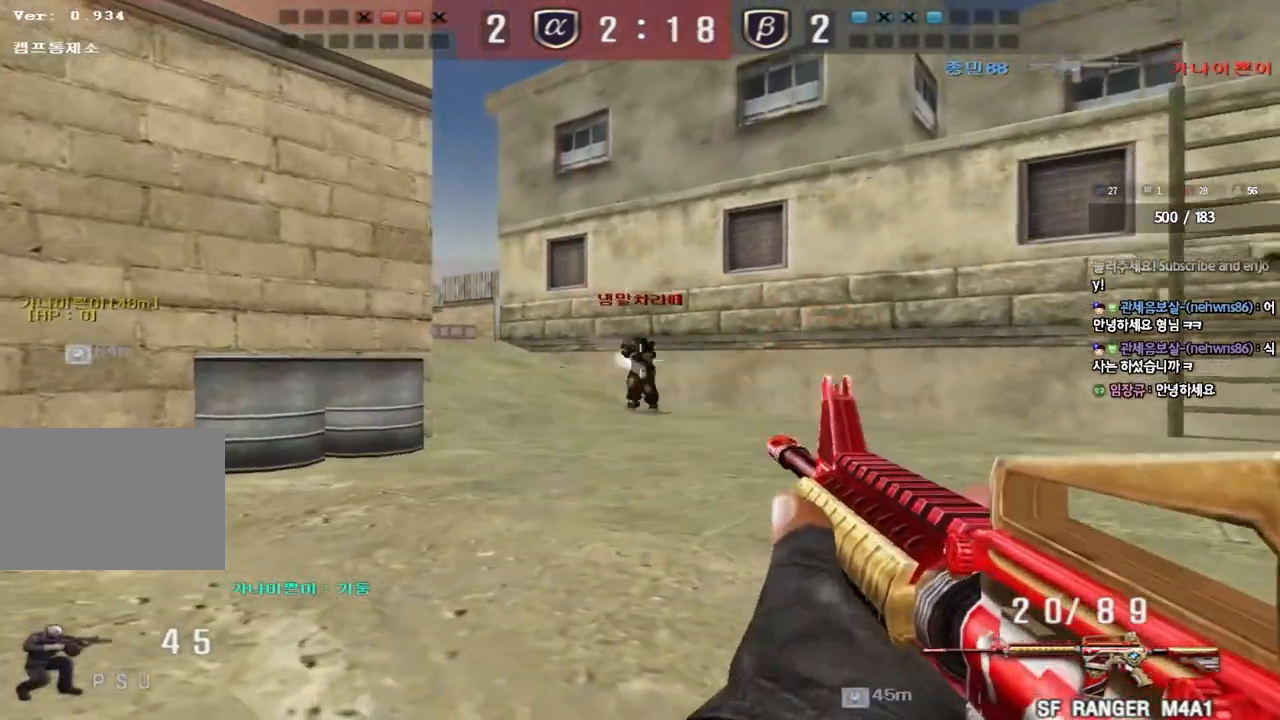
{"keys": ["a", "w"], "events": [[167, "a", "down"], [200, "w", "down"], [217, "ctrl", "up"]]}
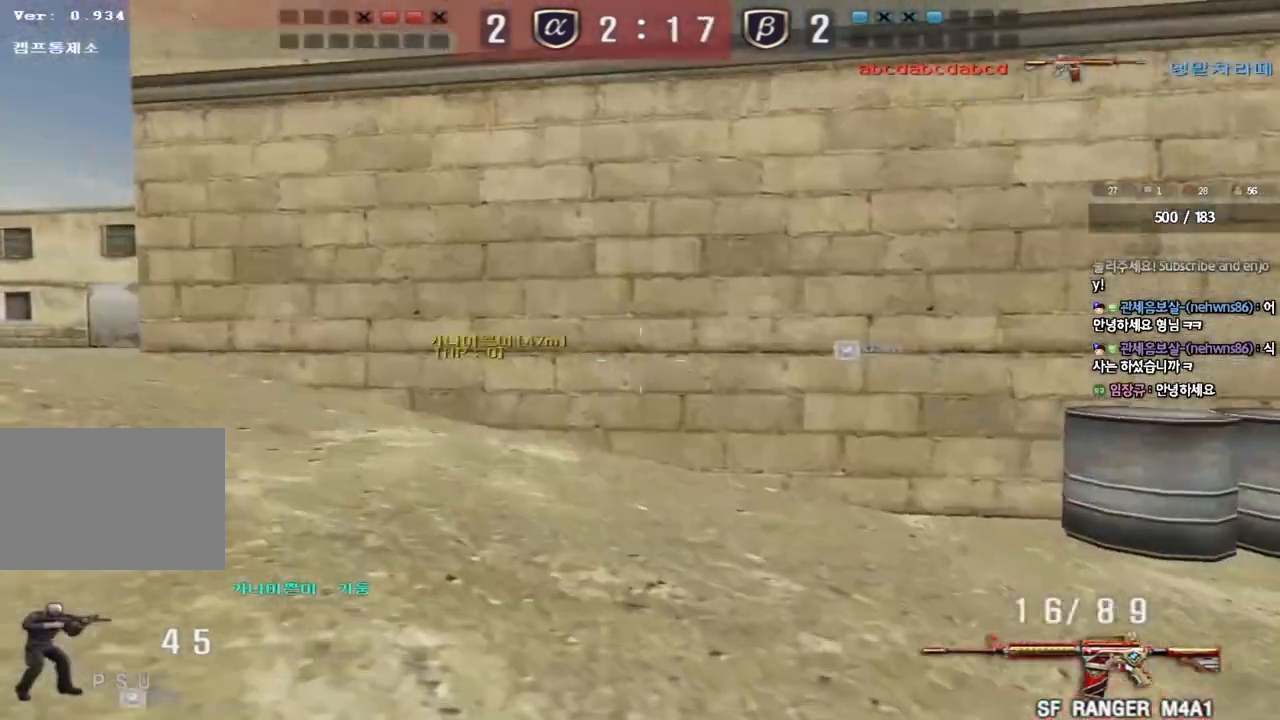
{"keys": ["a", "w"], "events": []}
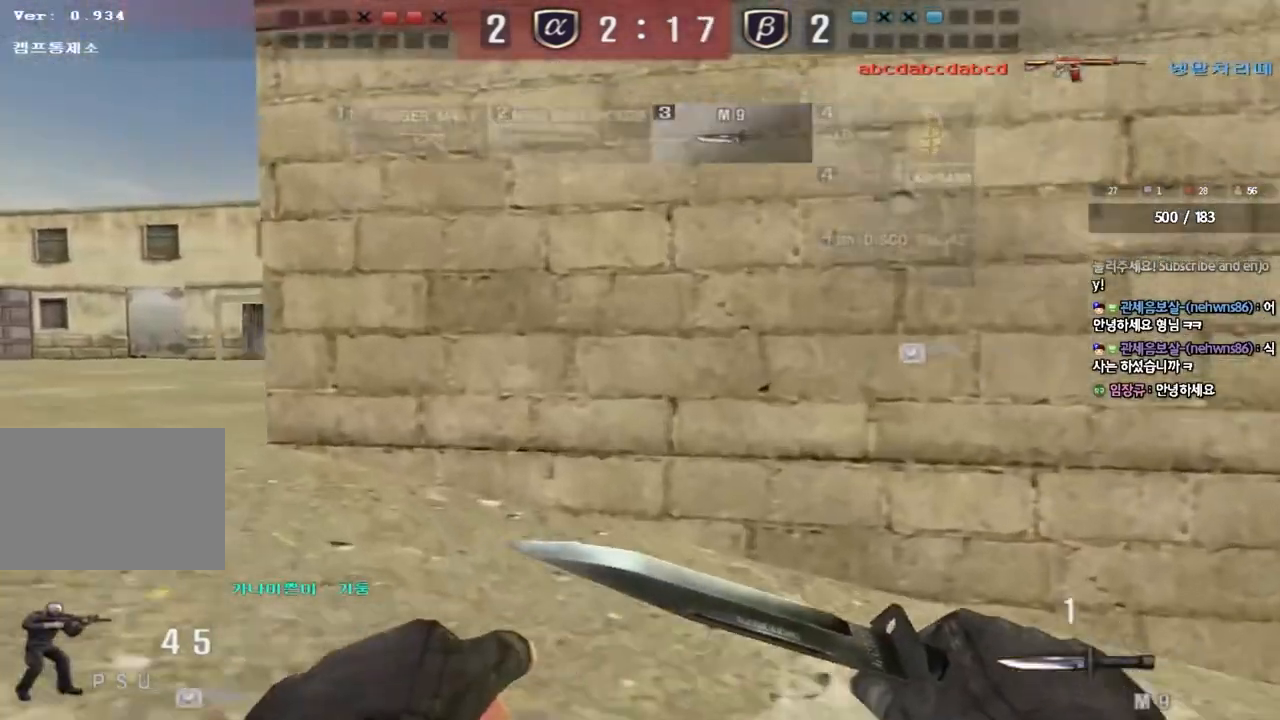
{"keys": ["a", "w"], "events": []}
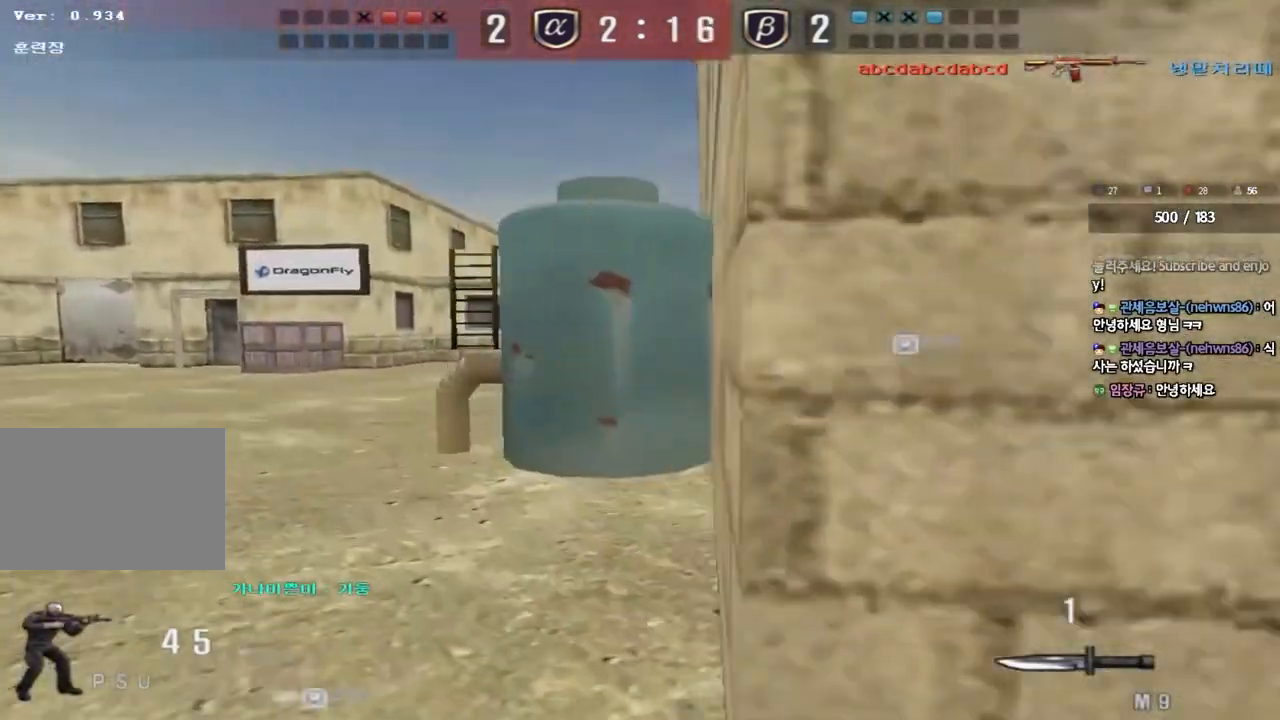
{"keys": ["w"], "events": [[283, "a", "up"]]}
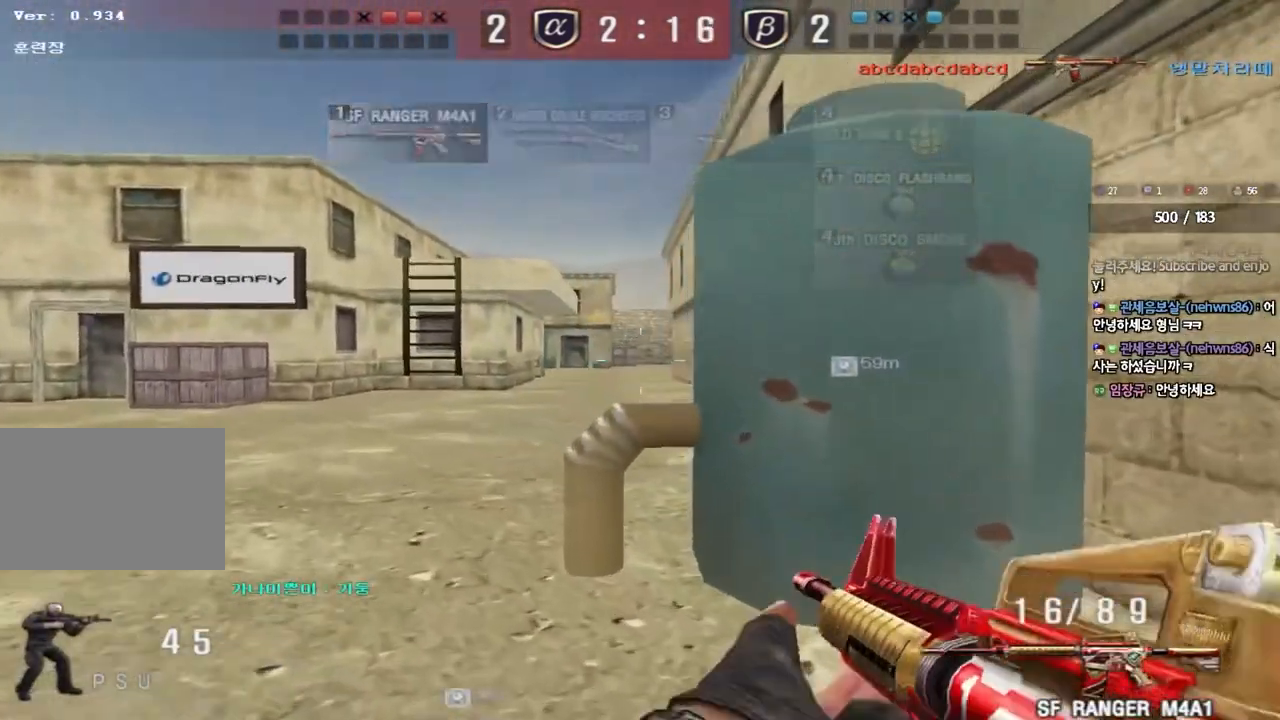
{"keys": ["shift"], "events": [[50, "shift", "down"], [117, "d", "down"], [150, "d", "up"], [200, "w", "up"], [350, "d", "down"], [450, "d", "up"]]}
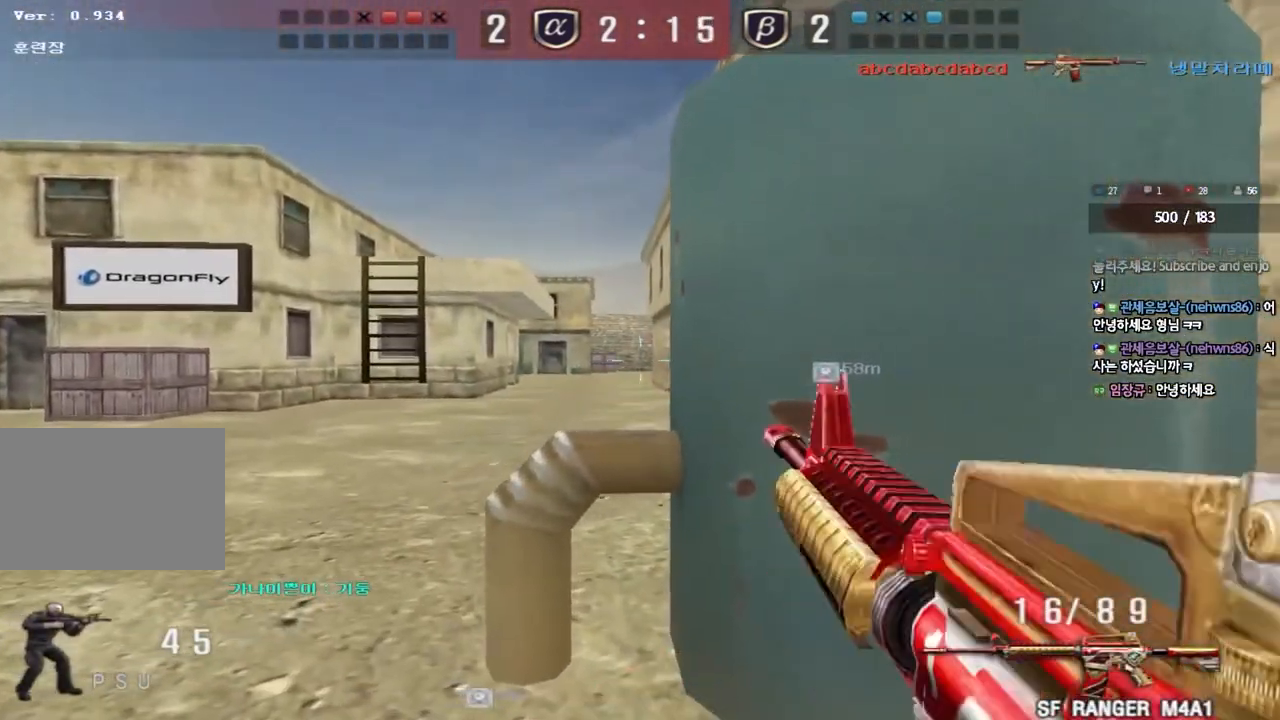
{"keys": ["shift"], "events": [[117, "d", "down"], [183, "d", "up"]]}
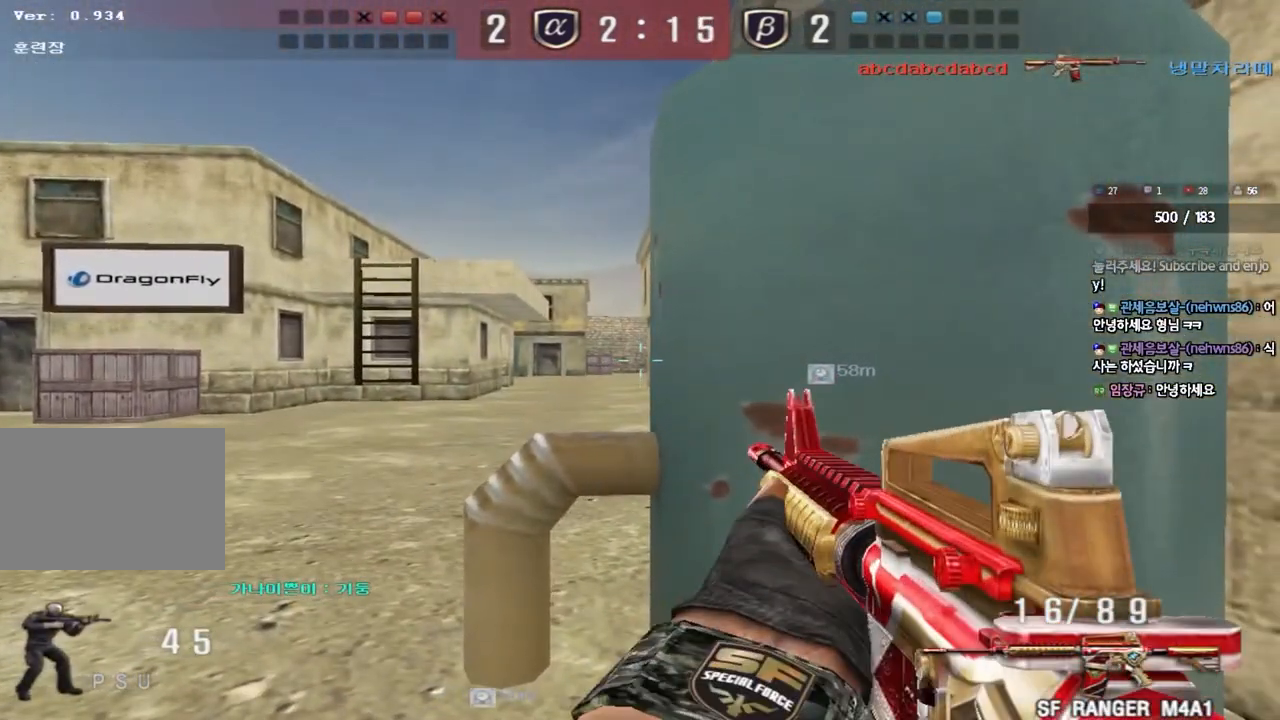
{"keys": ["tab", "w"], "events": [[133, "w", "down"], [167, "shift", "up"], [250, "shift", "down"], [317, "tab", "down"], [367, "tab", "up"], [400, "shift", "up"], [450, "tab", "down"]]}
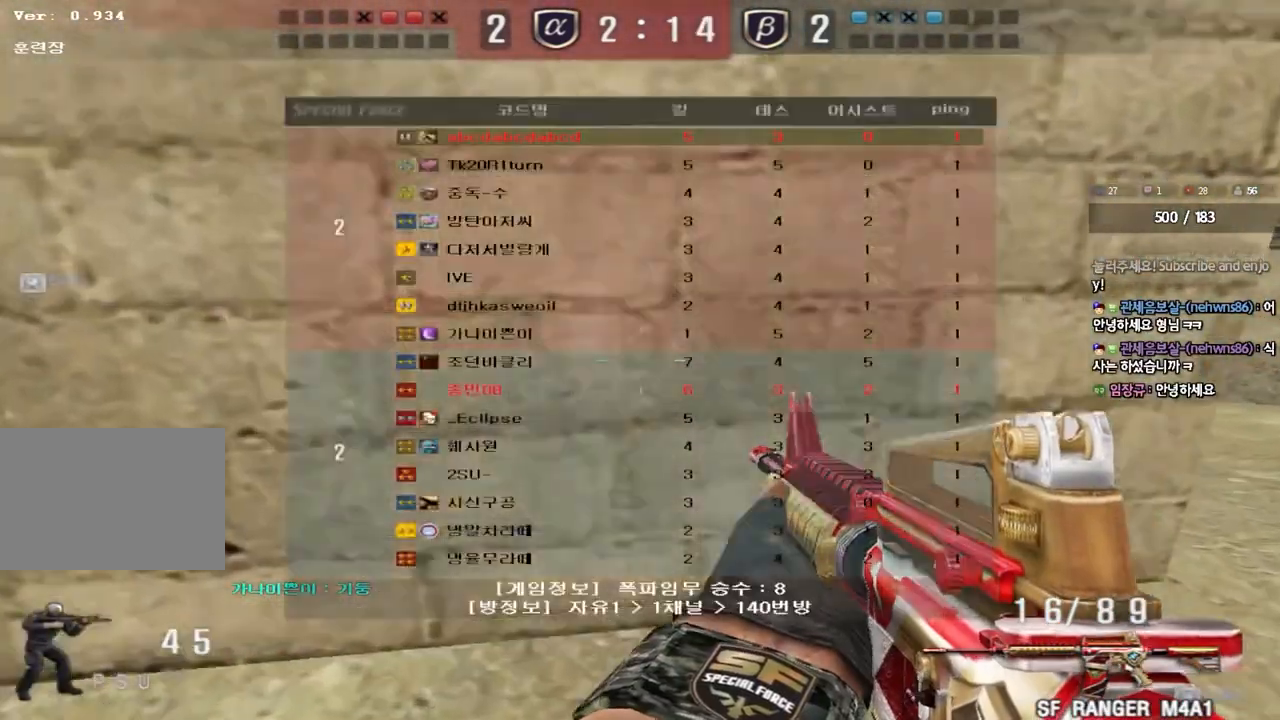
{"keys": ["shift"], "events": [[117, "d", "down"], [117, "tab", "up"], [350, "shift", "down"], [367, "d", "up"], [367, "w", "up"], [400, "space", "down"], [500, "space", "up"]]}
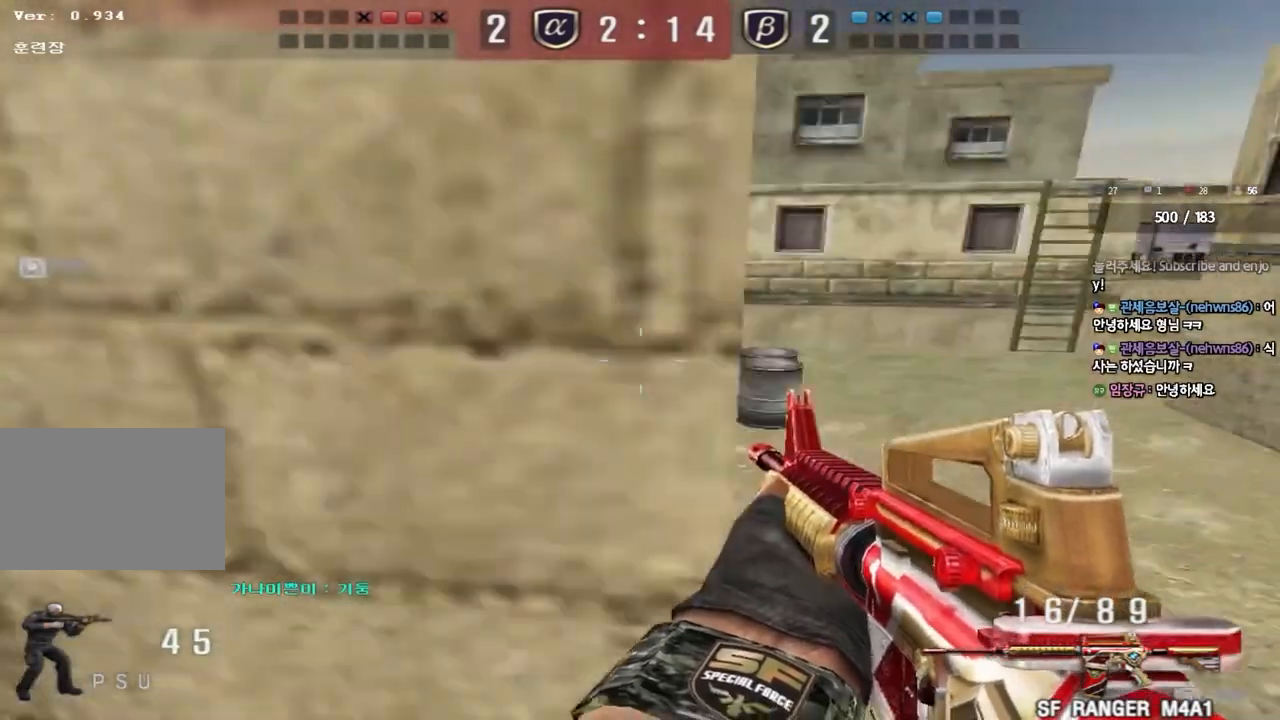
{"keys": ["a", "w"], "events": [[400, "shift", "up"], [433, "a", "down"], [450, "w", "down"]]}
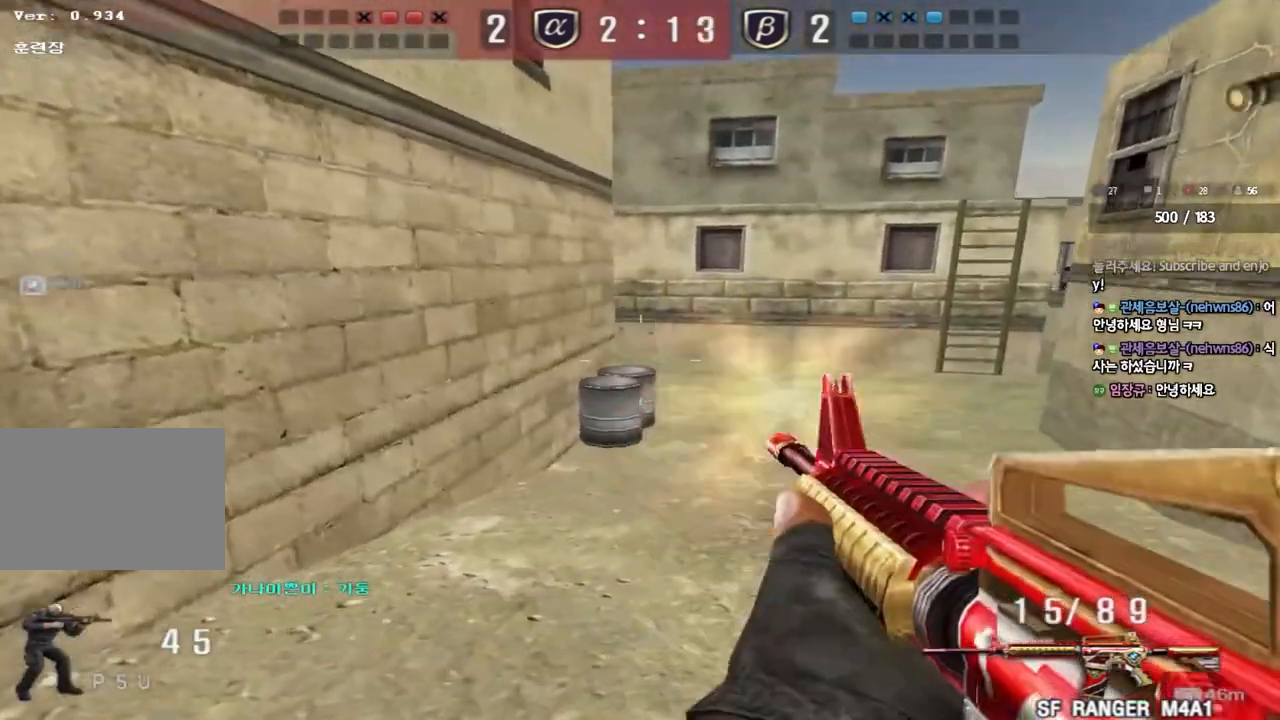
{"keys": ["a", "w"], "events": []}